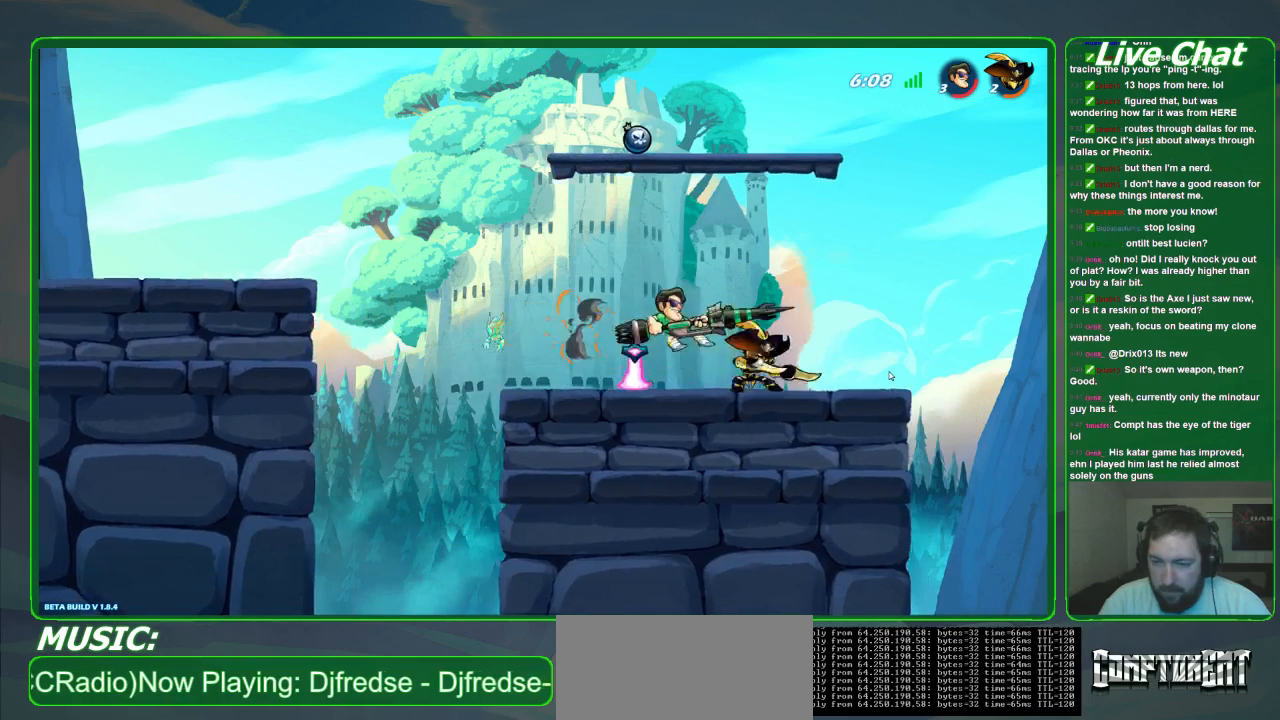
Gameplay with a controller (Xbox layout); each line is a JSON object with the inputs held at the frame after it. "events" lists button and stick changes between this image and that frame as [ms after this image, input, new state], when the widget could be followed in between. Not read: DPAD_DOWN DPAD_LEFT DPAD_RIGHT DPAD_UP L3 R3 right_stick.
{"buttons": ["R2"], "left_stick": "down-left", "events": [[167, "left_stick", "center"], [233, "left_stick", "left"], [300, "R2", "down"], [400, "R2", "up"], [467, "R2", "down"], [500, "left_stick", "down-left"]]}
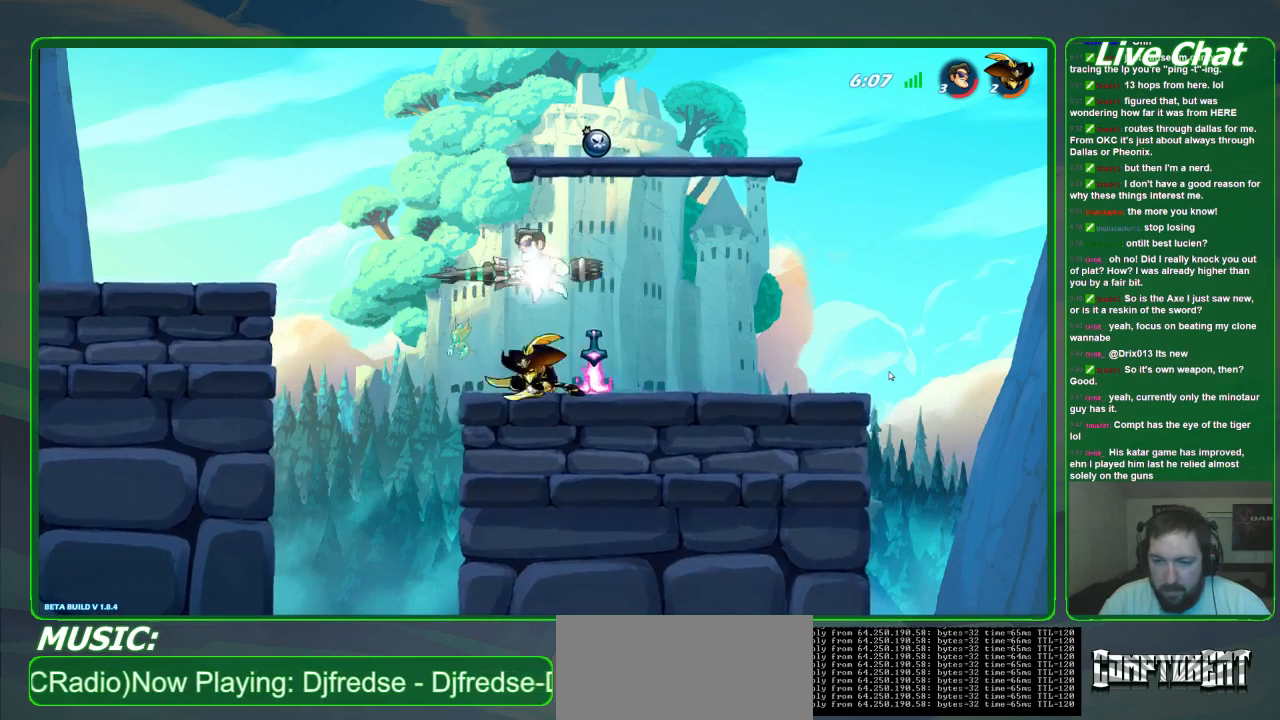
{"buttons": [], "left_stick": "right", "events": [[67, "R2", "up"], [133, "R2", "down"], [133, "left_stick", "left"], [200, "R2", "up"], [333, "left_stick", "right"]]}
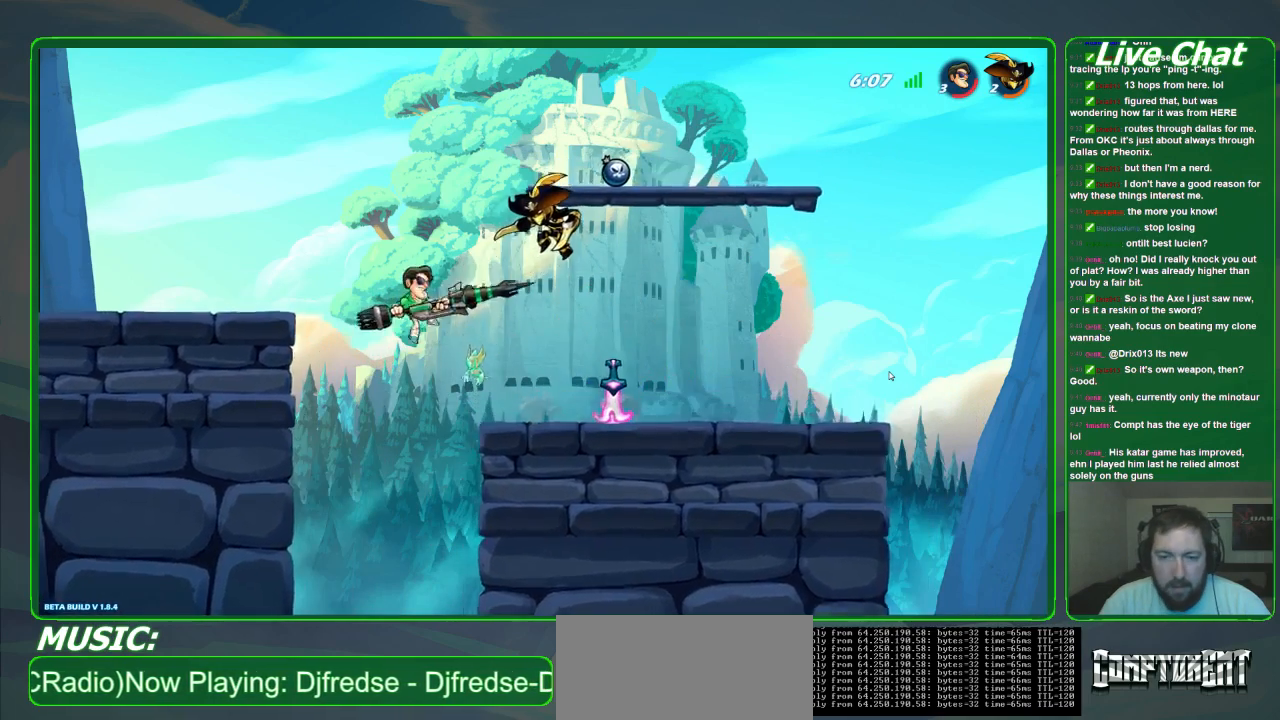
{"buttons": [], "left_stick": "center", "events": [[500, "left_stick", "center"]]}
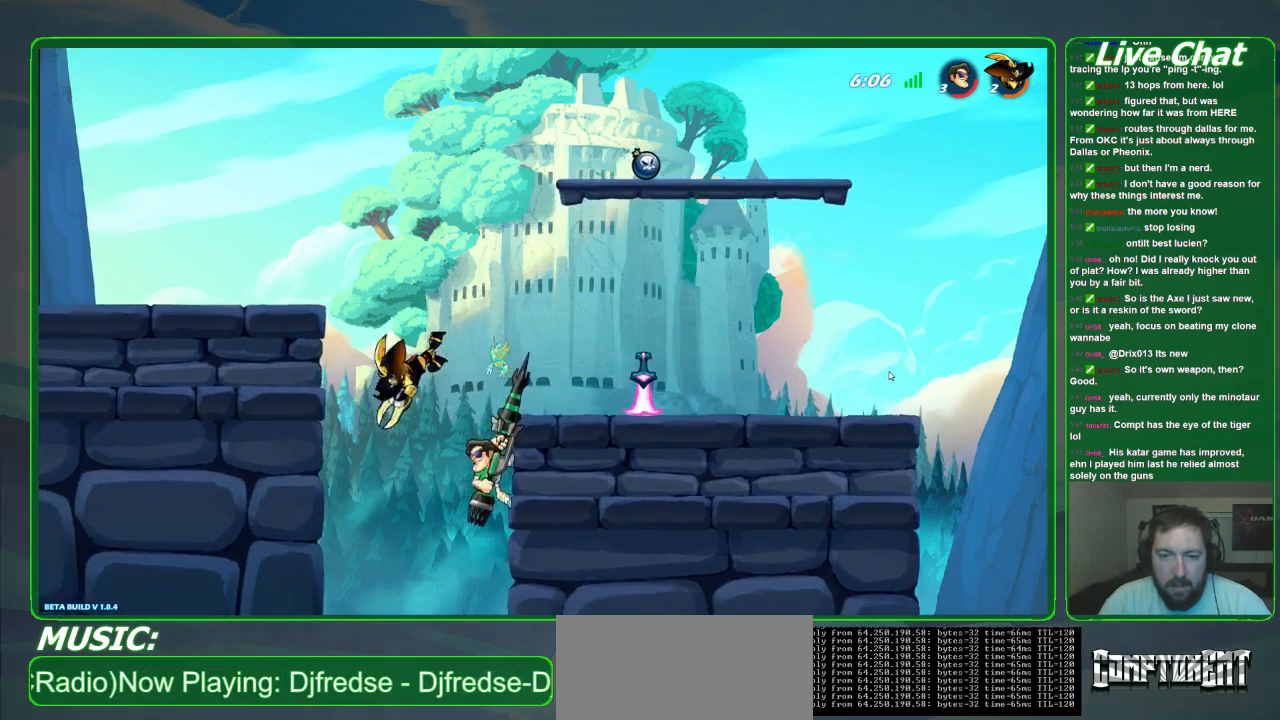
{"buttons": [], "left_stick": "down-right", "events": [[33, "left_stick", "up-left"], [167, "A", "down"], [233, "A", "up"], [300, "left_stick", "down-right"]]}
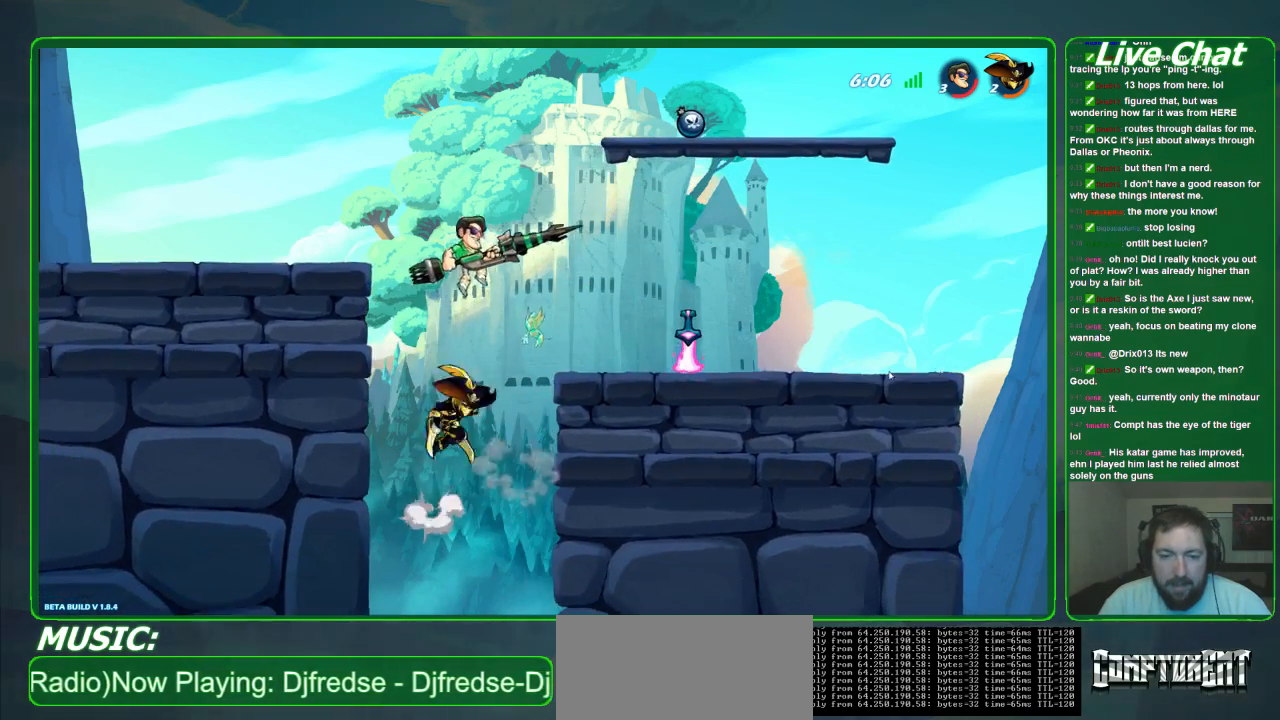
{"buttons": ["X"], "left_stick": "down-right", "events": [[33, "X", "down"]]}
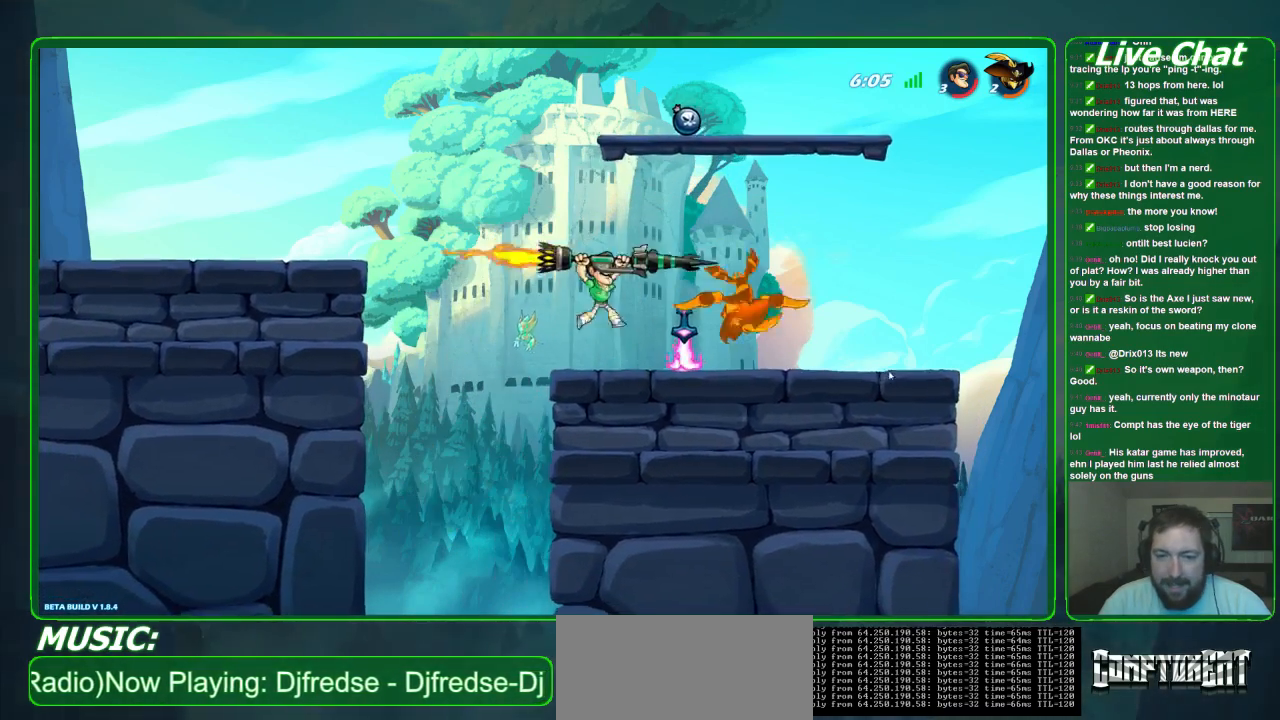
{"buttons": [], "left_stick": "up-left", "events": [[133, "X", "up"], [267, "left_stick", "center"], [367, "left_stick", "up-left"]]}
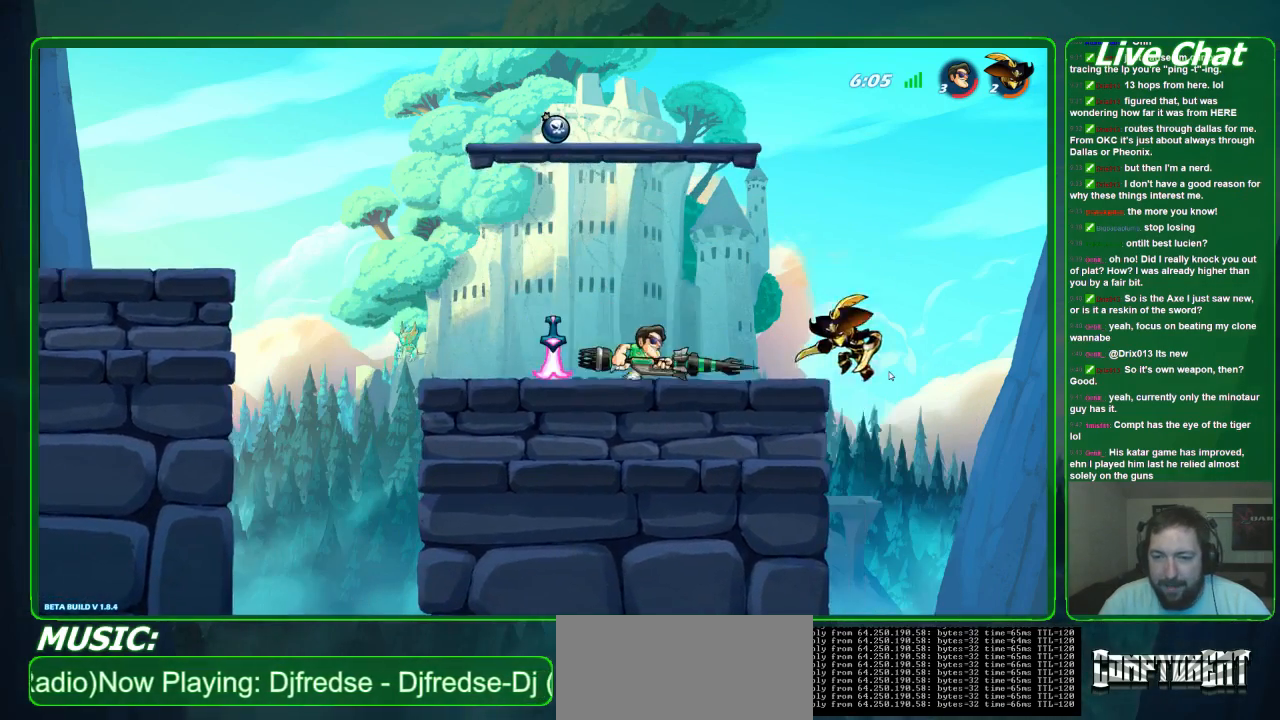
{"buttons": [], "left_stick": "center", "events": [[167, "R2", "down"], [300, "R2", "up"], [367, "left_stick", "center"]]}
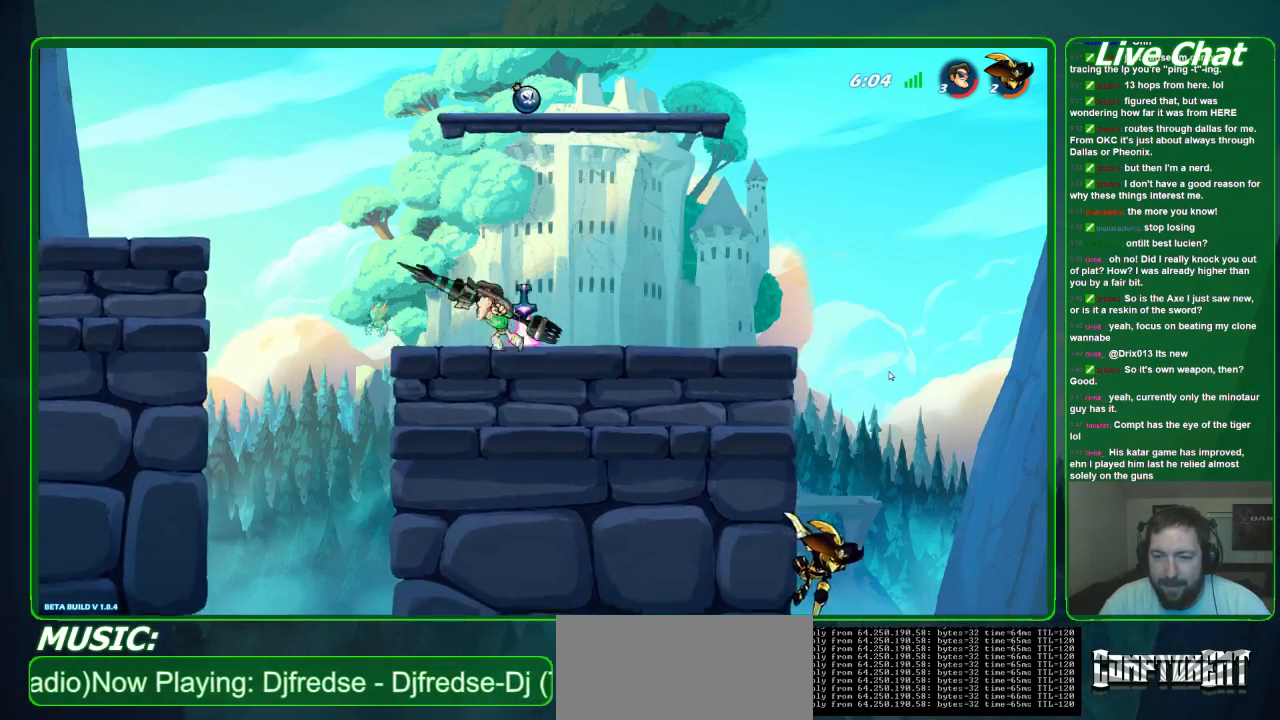
{"buttons": [], "left_stick": "right", "events": [[67, "left_stick", "right"]]}
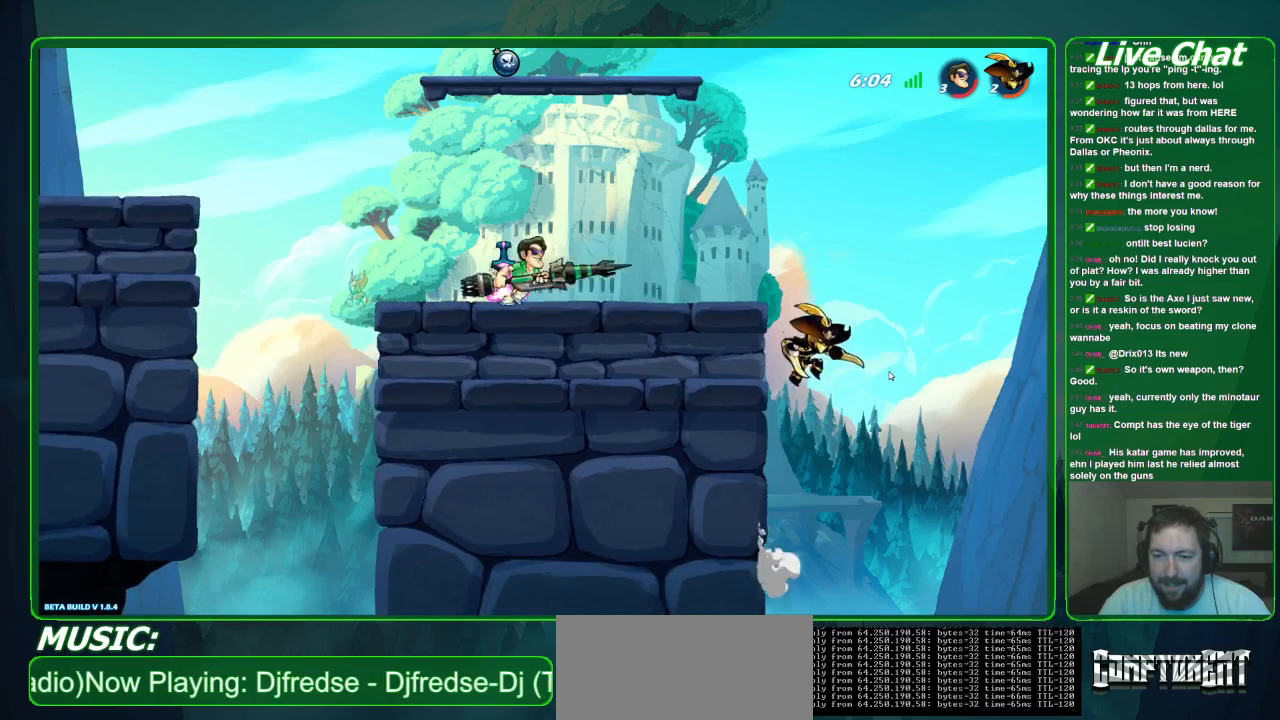
{"buttons": [], "left_stick": "center", "events": [[133, "left_stick", "center"], [167, "B", "down"], [300, "B", "up"]]}
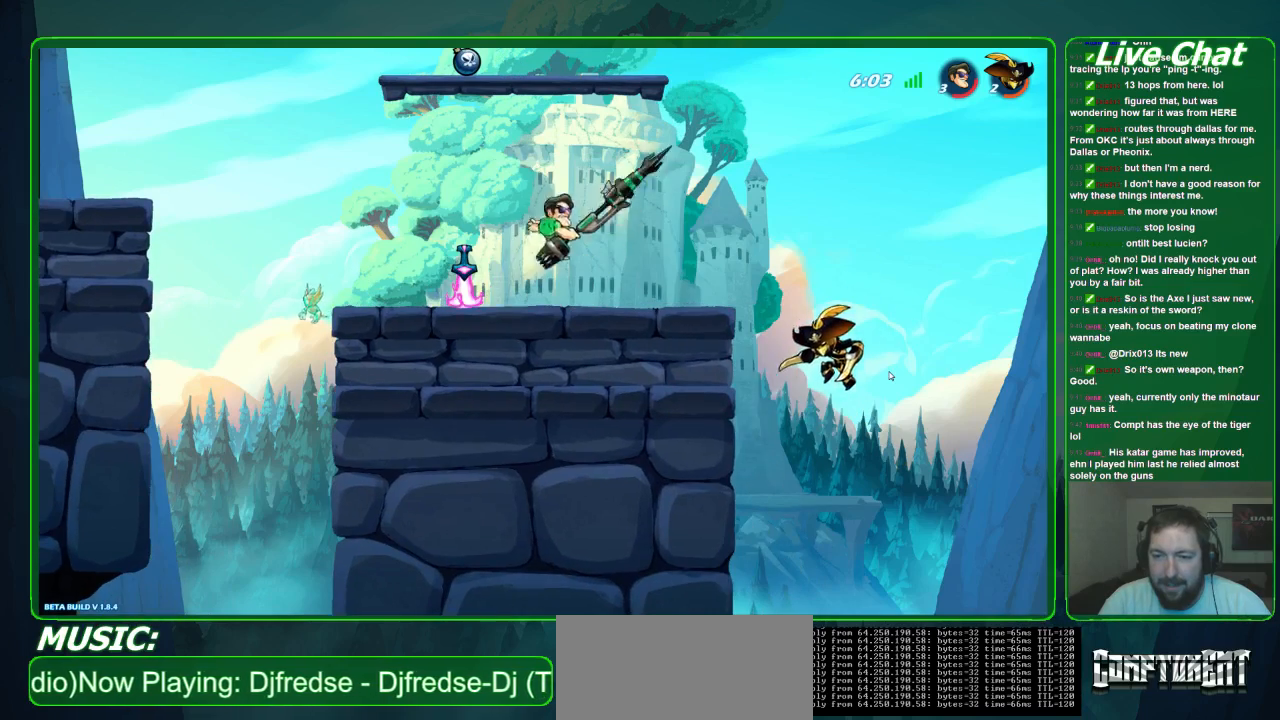
{"buttons": [], "left_stick": "left", "events": [[400, "left_stick", "left"]]}
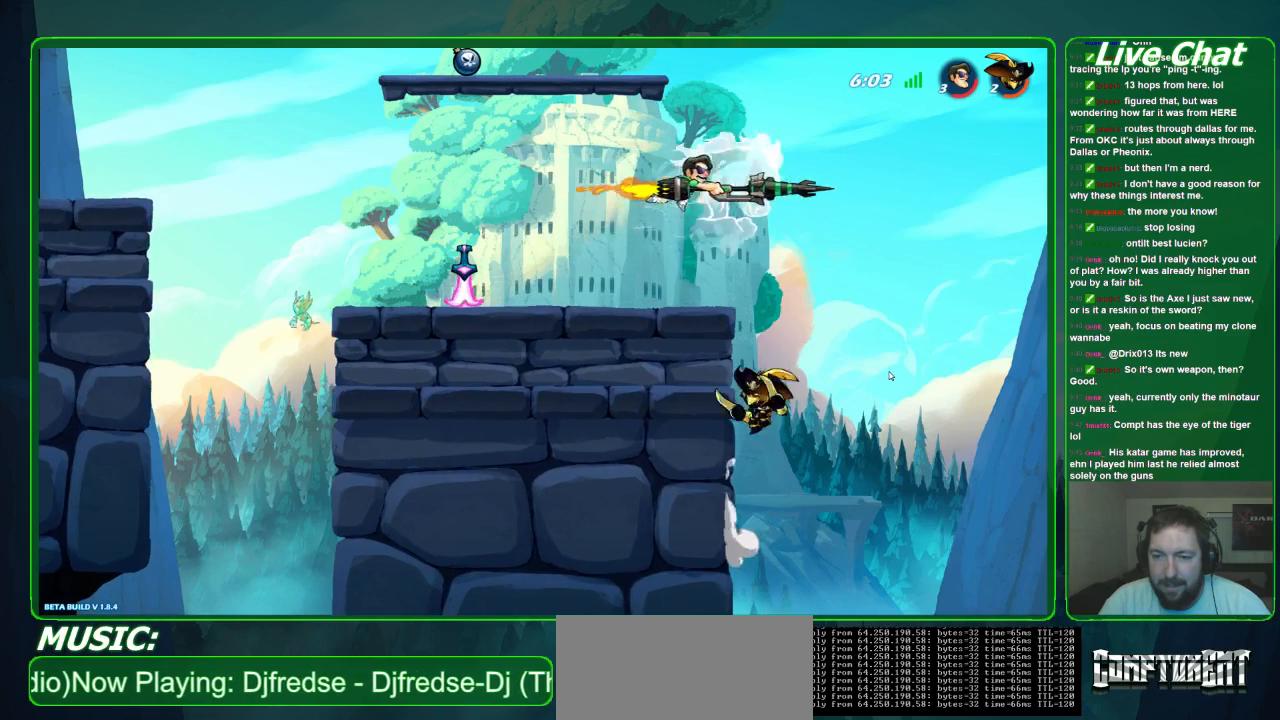
{"buttons": [], "left_stick": "left"}
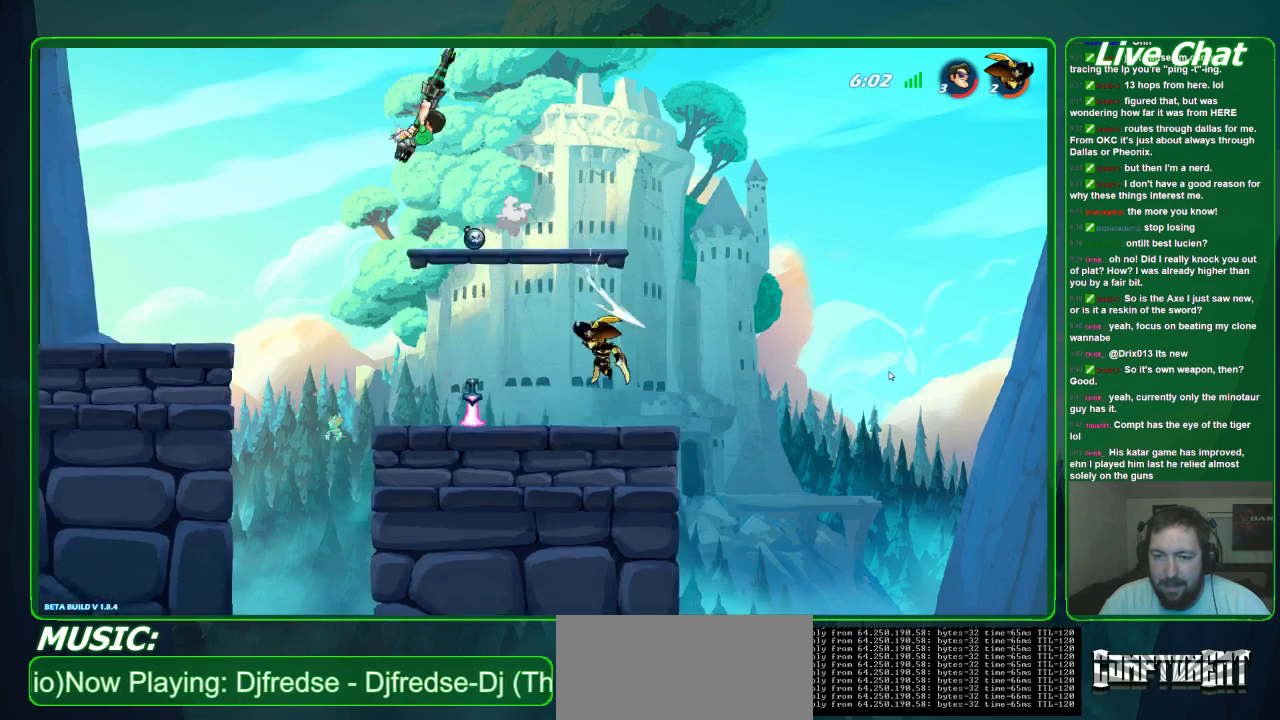
{"buttons": [], "left_stick": "down-right", "events": [[33, "left_stick", "down-left"], [267, "left_stick", "down-right"]]}
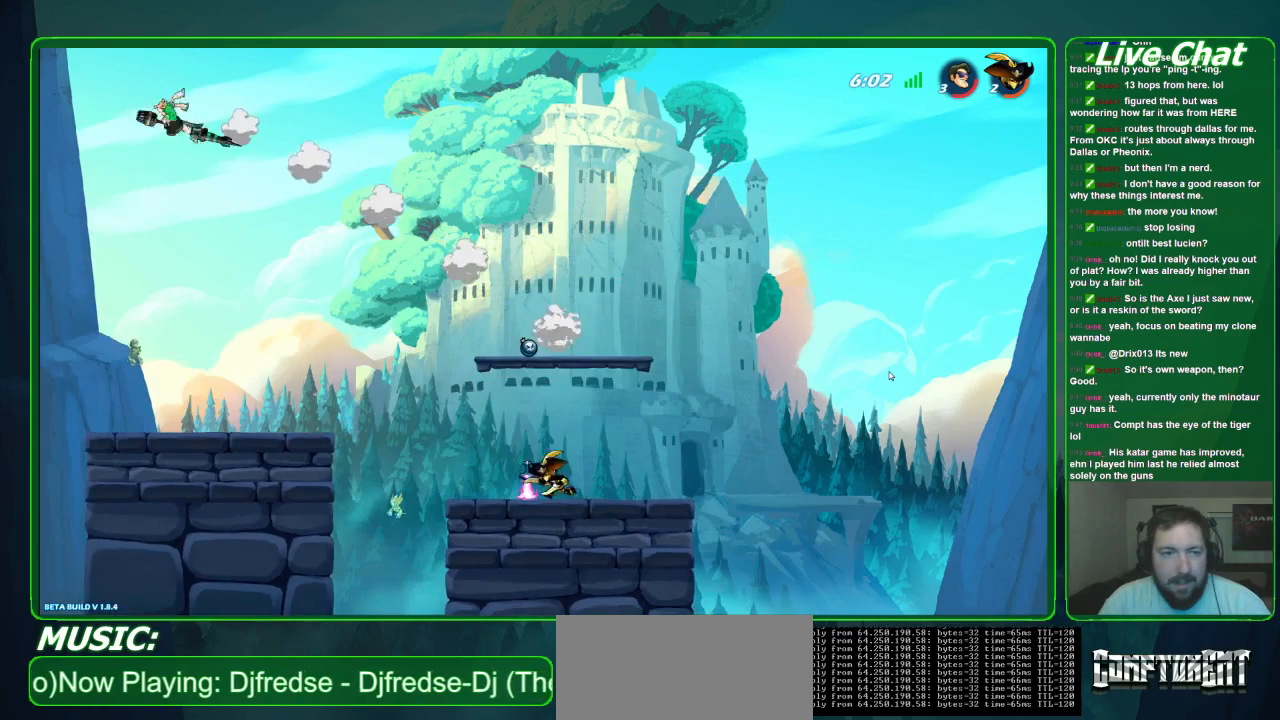
{"buttons": [], "left_stick": "down-right", "events": []}
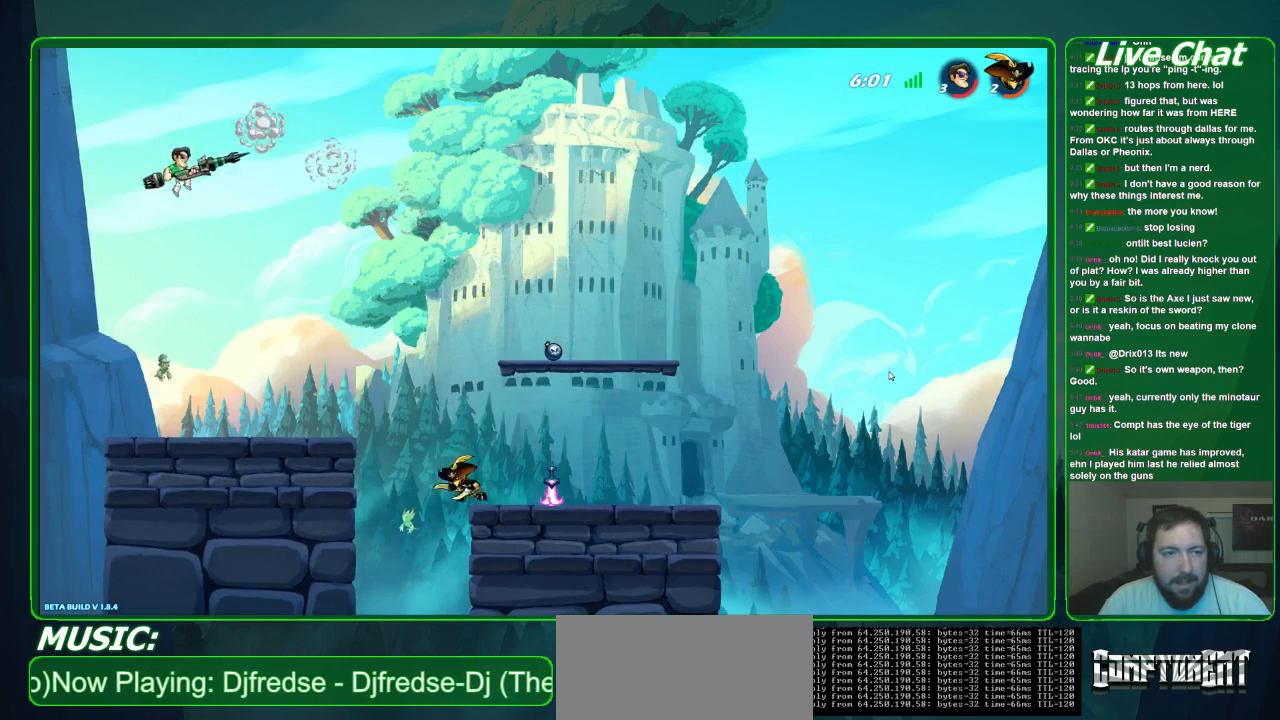
{"buttons": ["R1"], "left_stick": "down-right", "events": [[333, "A", "down"], [400, "R1", "down"], [433, "A", "up"]]}
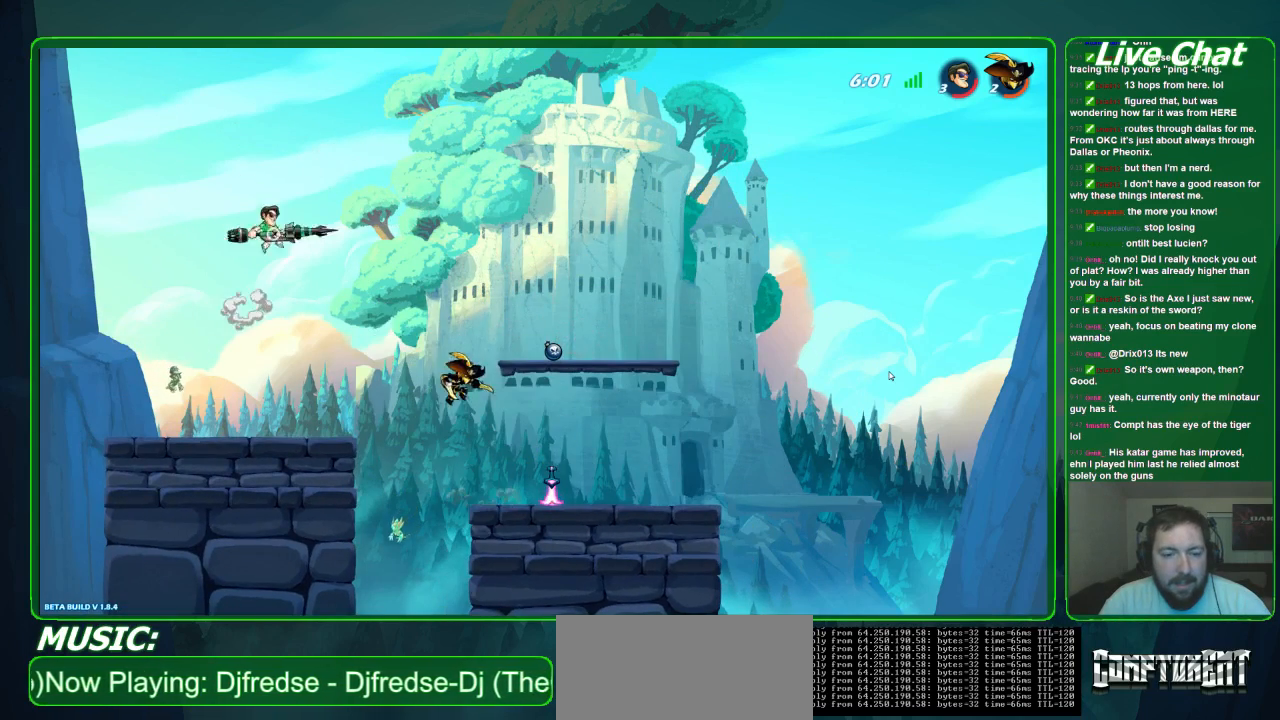
{"buttons": [], "left_stick": "down-right", "events": [[67, "R1", "up"]]}
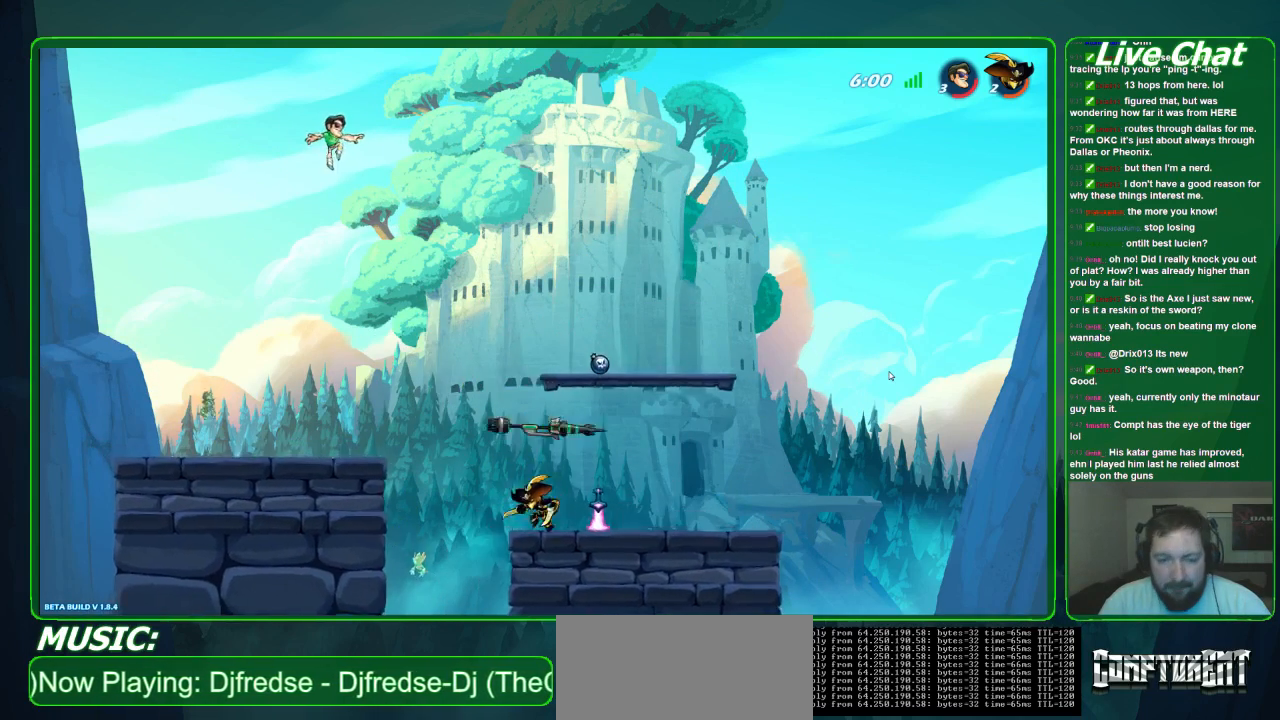
{"buttons": [], "left_stick": "down-right", "events": []}
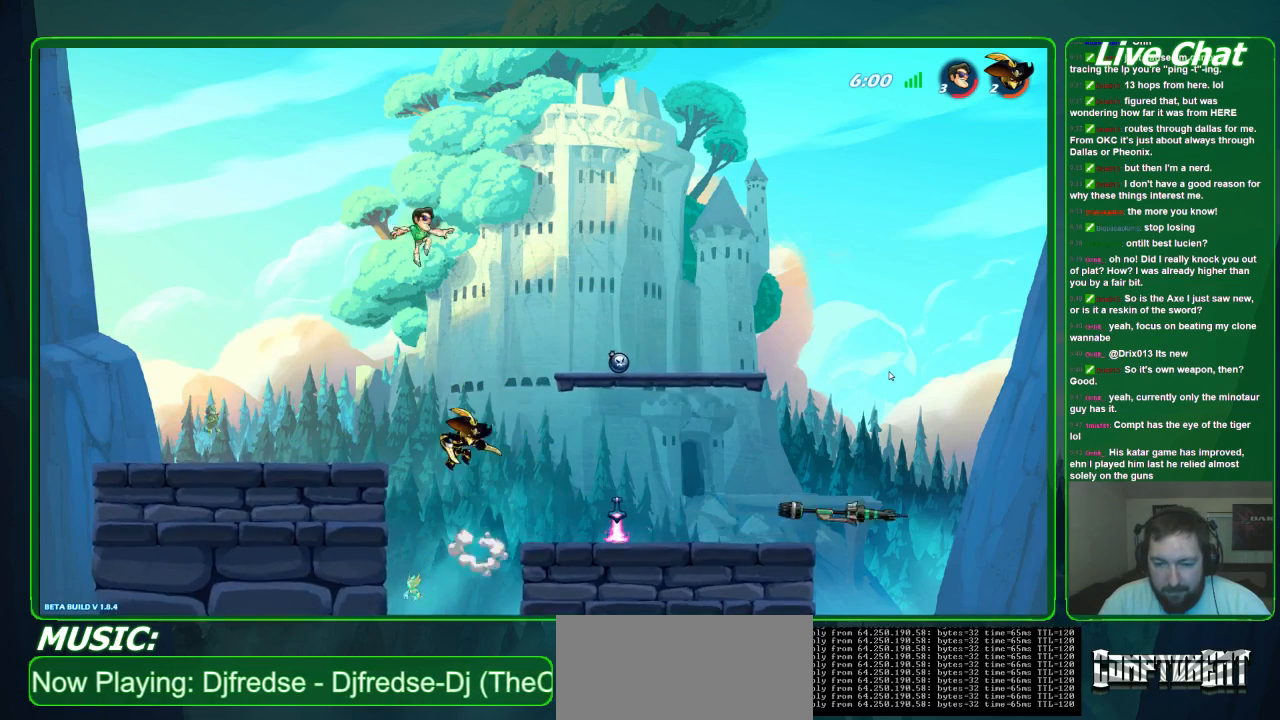
{"buttons": [], "left_stick": "down-right", "events": [[133, "X", "down"], [500, "X", "up"]]}
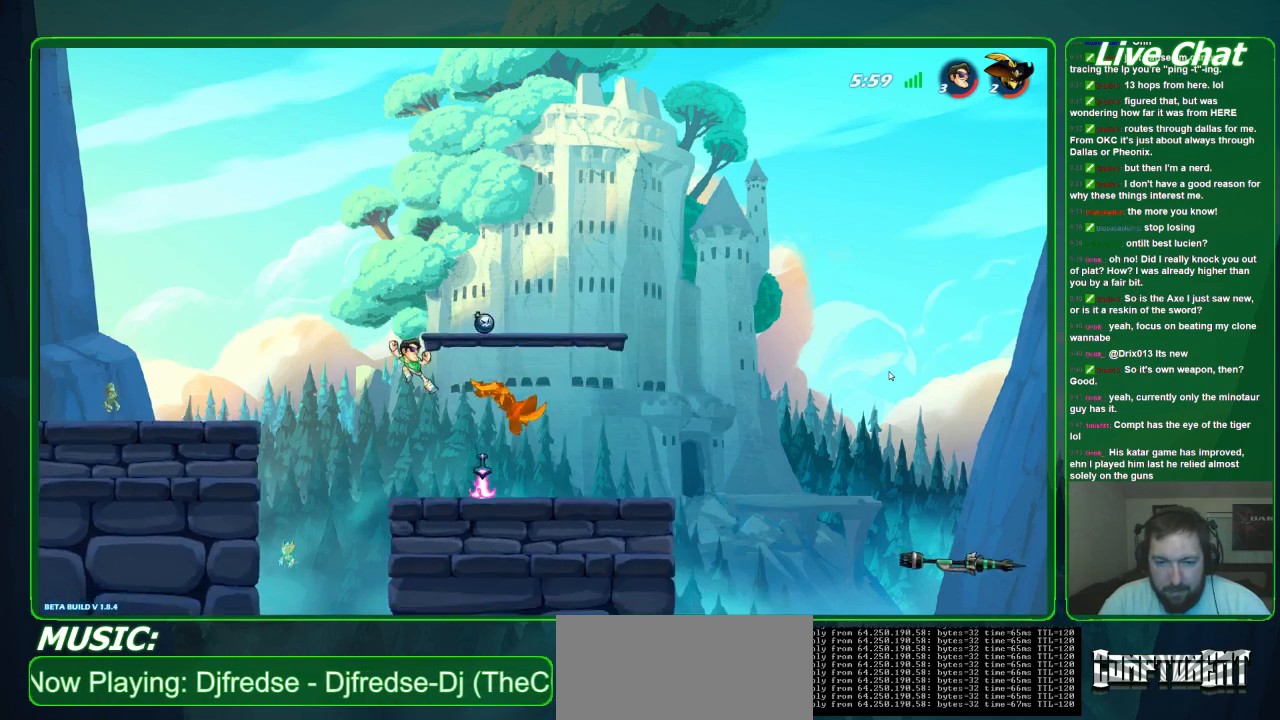
{"buttons": ["X"], "left_stick": "left", "events": [[300, "left_stick", "left"], [433, "X", "down"]]}
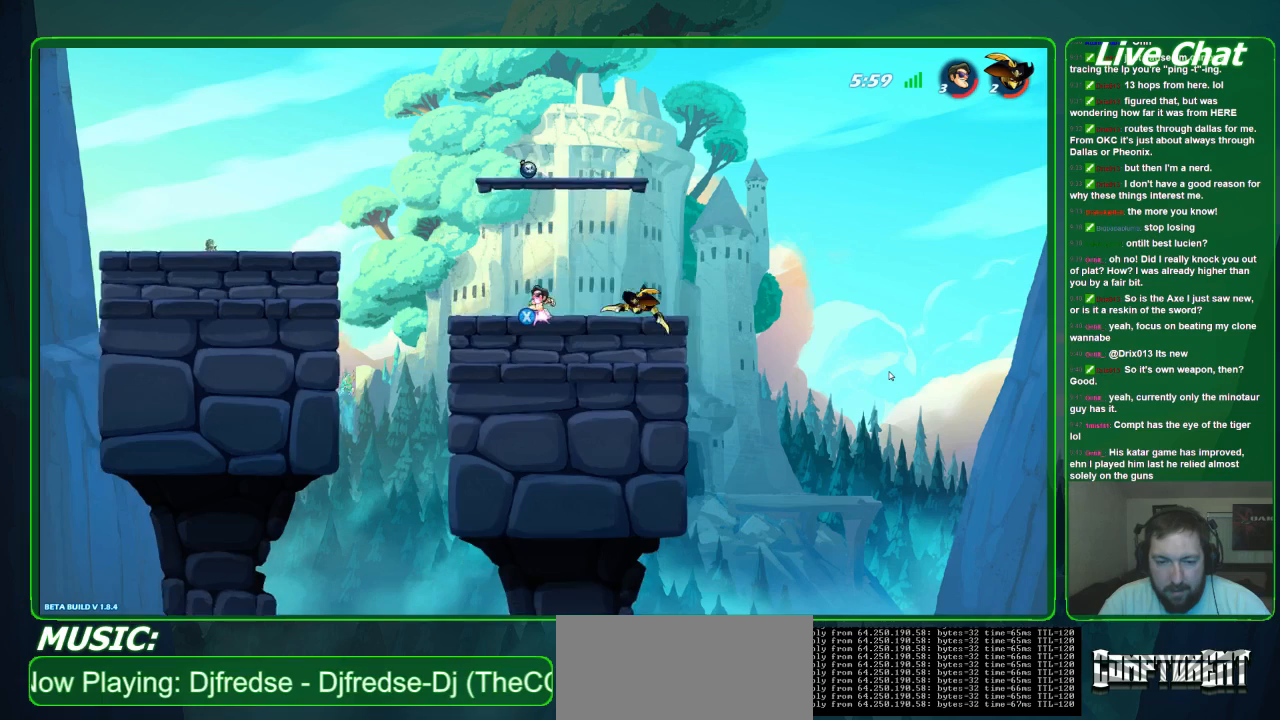
{"buttons": [], "left_stick": "center", "events": [[67, "X", "up"], [500, "left_stick", "center"]]}